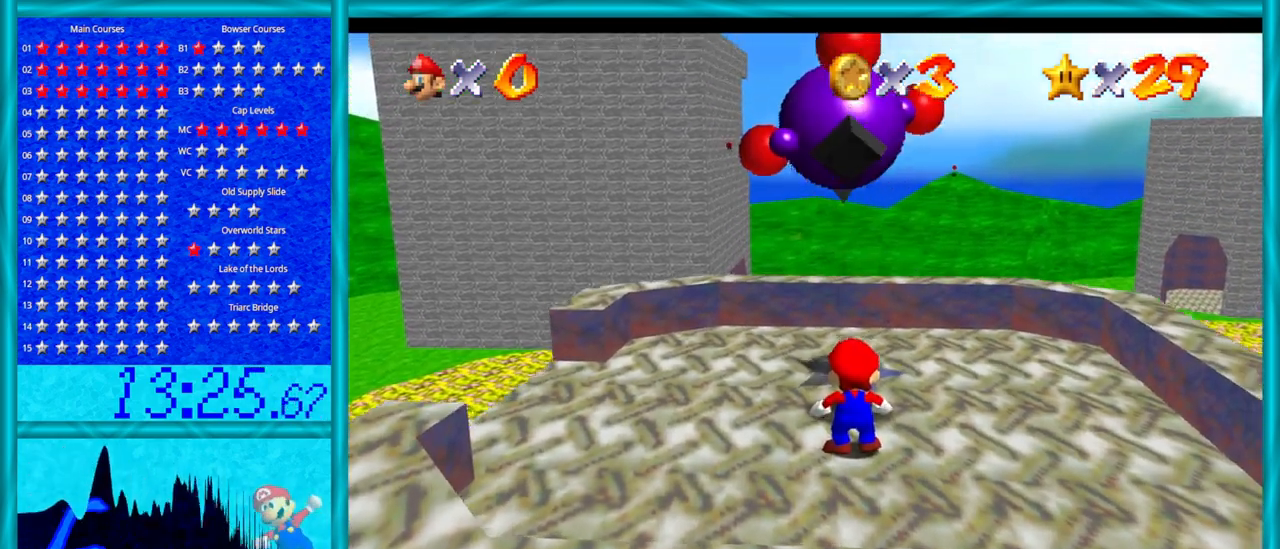
Gameplay with a controller (Nintendo layout); each line is a JSON object with the inputs held at the frame after it. "events" lists button and stick changes between this image and that frame as [ms after this image, input, new state], when the widget could be followed in between. Not read: L1 L3 R3.
{"buttons": [], "left_stick": "up-right", "events": [[133, "C_DOWN", "down"], [167, "left_stick", "up-right"], [250, "C_DOWN", "up"]]}
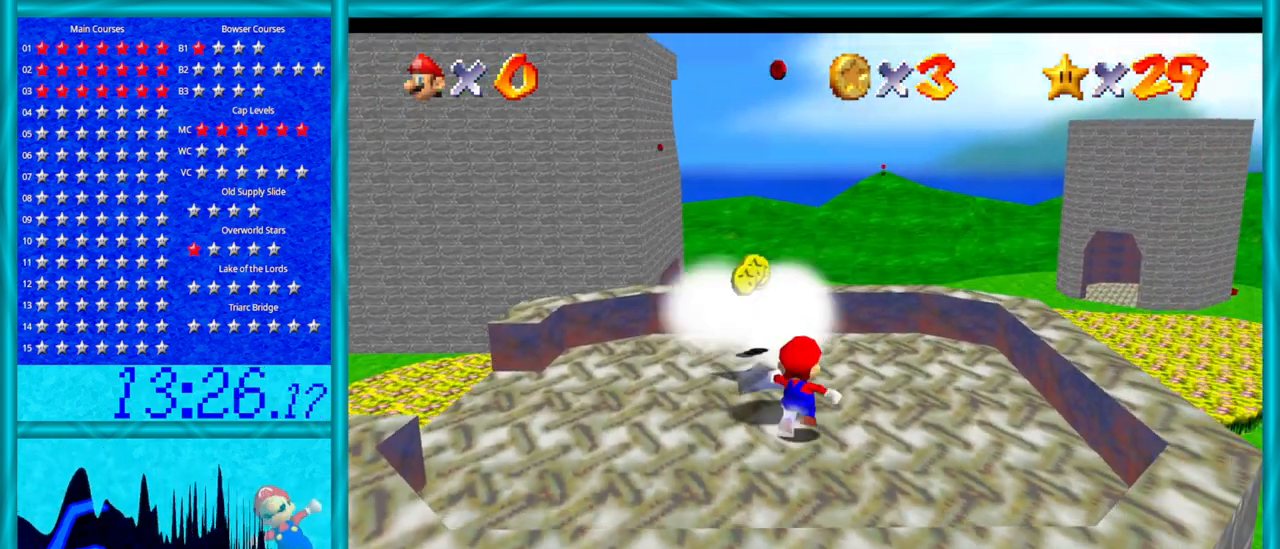
{"buttons": [], "left_stick": "up-right", "events": [[133, "C_RIGHT", "down"], [283, "C_RIGHT", "up"]]}
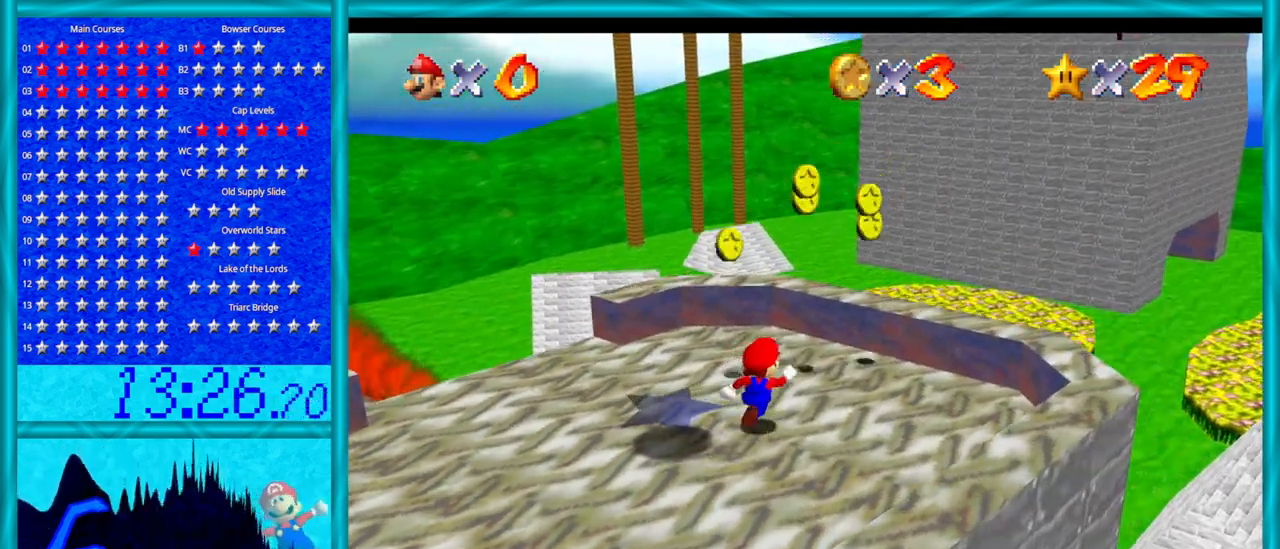
{"buttons": [], "left_stick": "down", "events": [[317, "left_stick", "center"], [467, "left_stick", "down"]]}
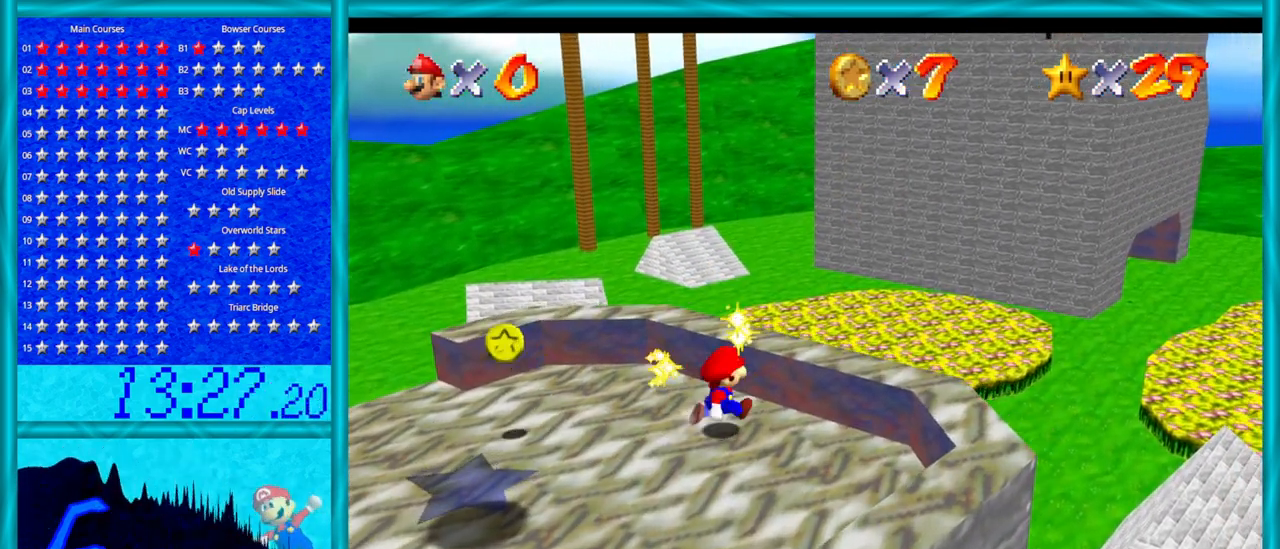
{"buttons": [], "left_stick": "down-left", "events": [[283, "C_LEFT", "down"], [317, "left_stick", "down-left"], [417, "C_LEFT", "up"]]}
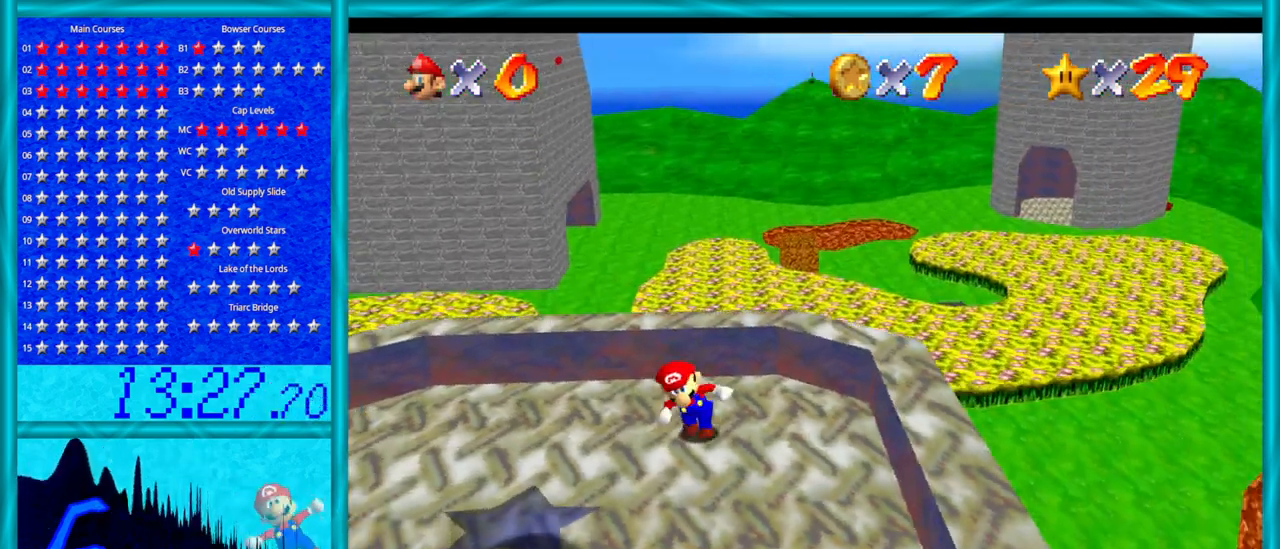
{"buttons": [], "left_stick": "down", "events": [[350, "left_stick", "down"]]}
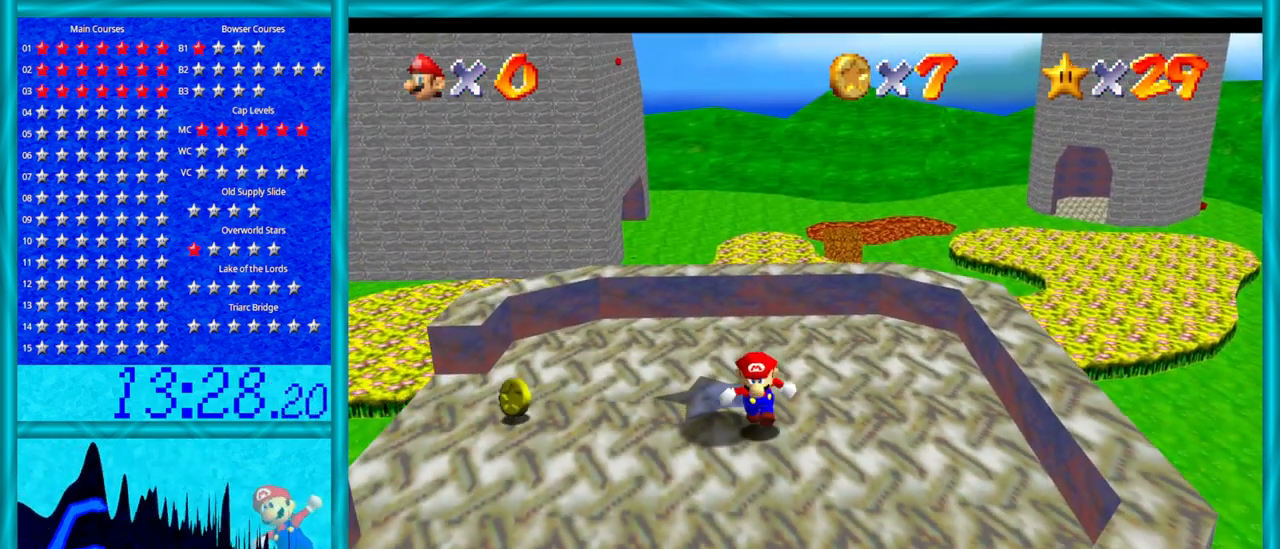
{"buttons": [], "left_stick": "center", "events": [[383, "left_stick", "center"]]}
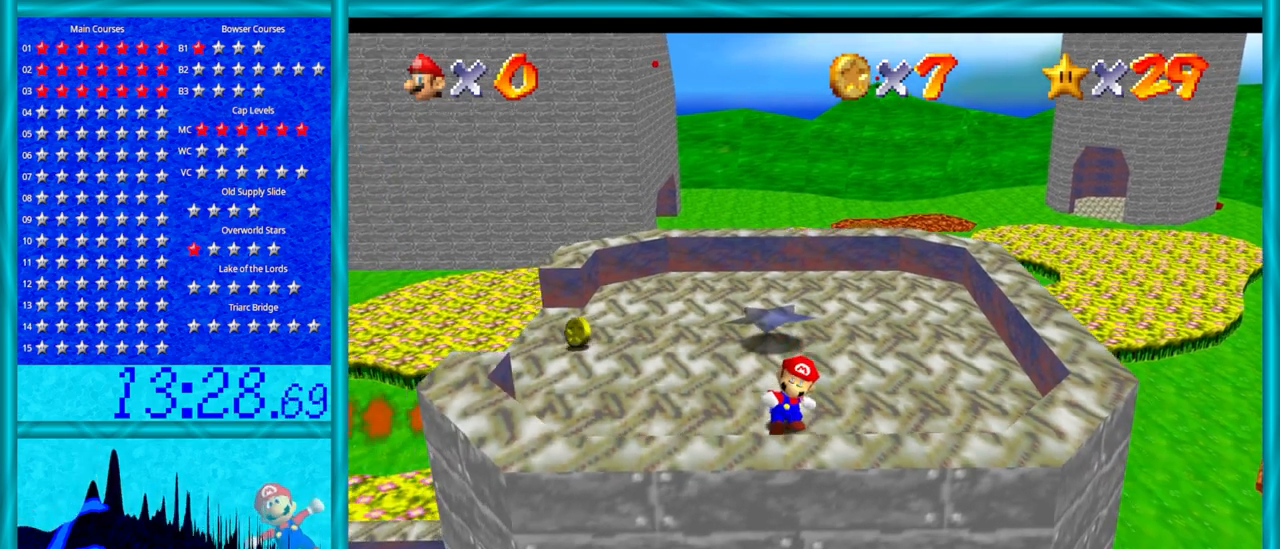
{"buttons": [], "left_stick": "up", "events": [[33, "left_stick", "up"]]}
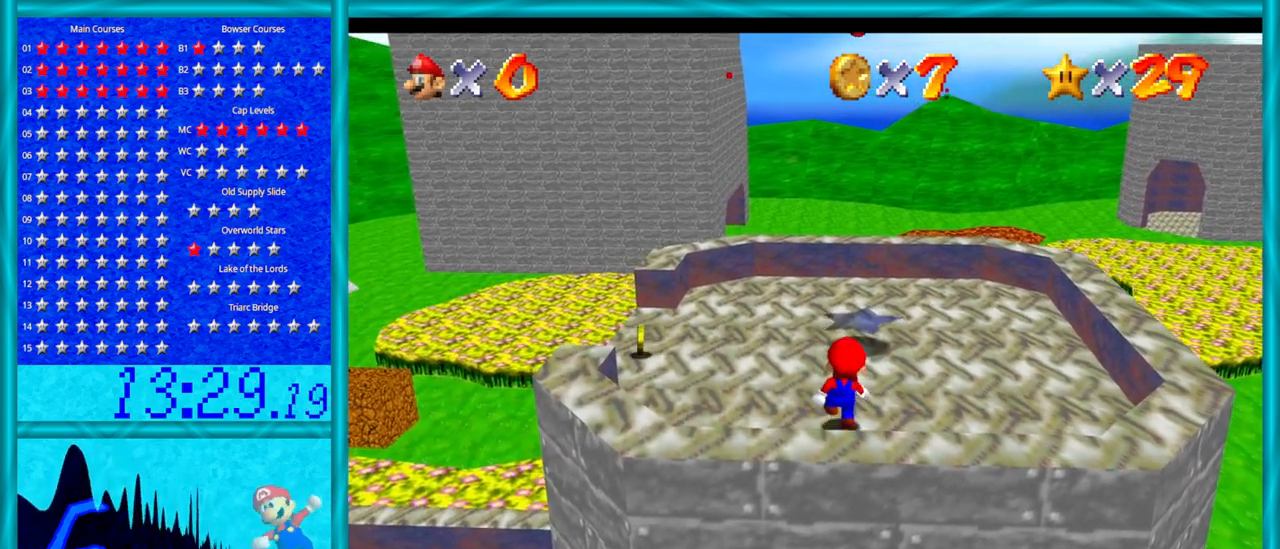
{"buttons": [], "left_stick": "up", "events": [[383, "A", "down"], [450, "A", "up"]]}
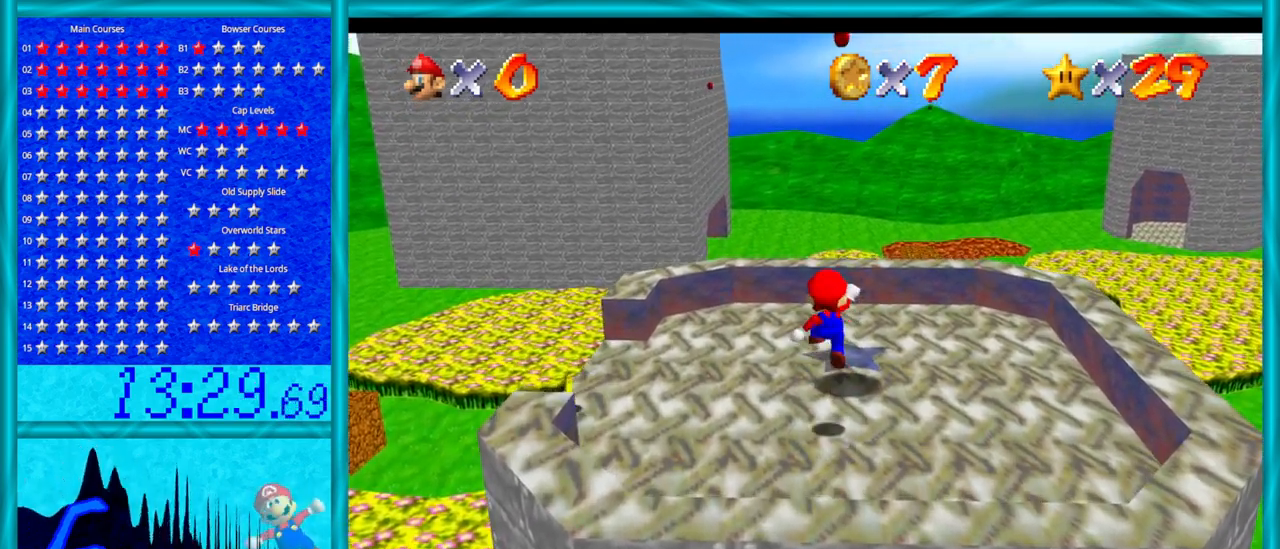
{"buttons": ["A"], "left_stick": "up", "events": [[417, "left_stick", "center"], [450, "A", "down"], [500, "left_stick", "up"]]}
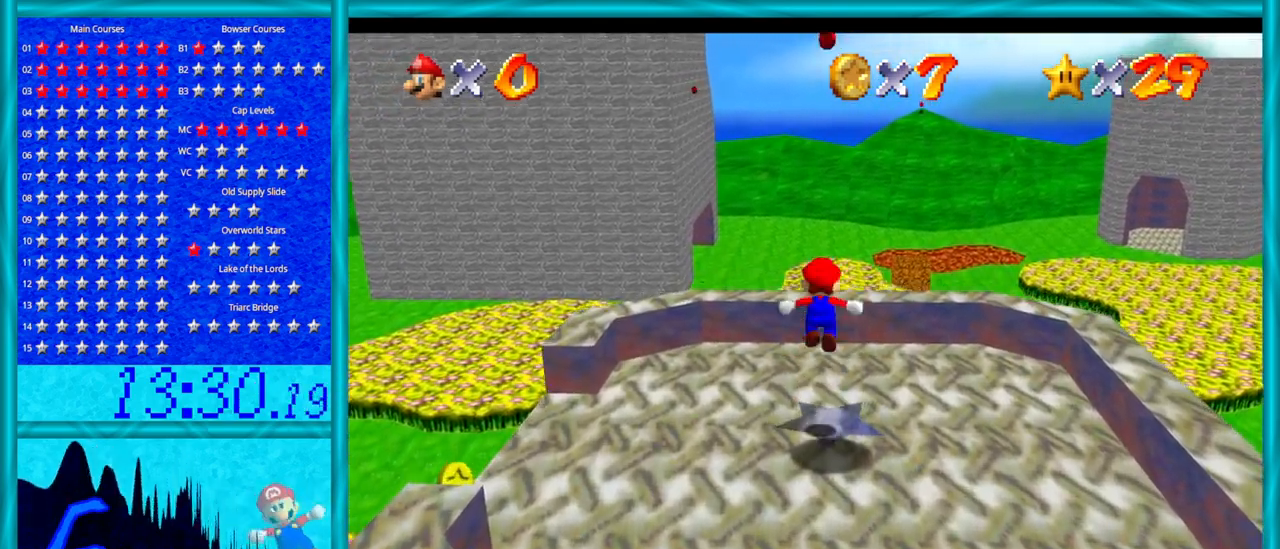
{"buttons": [], "left_stick": "up", "events": [[200, "A", "up"], [250, "left_stick", "down-right"], [383, "left_stick", "up-left"], [450, "left_stick", "up"]]}
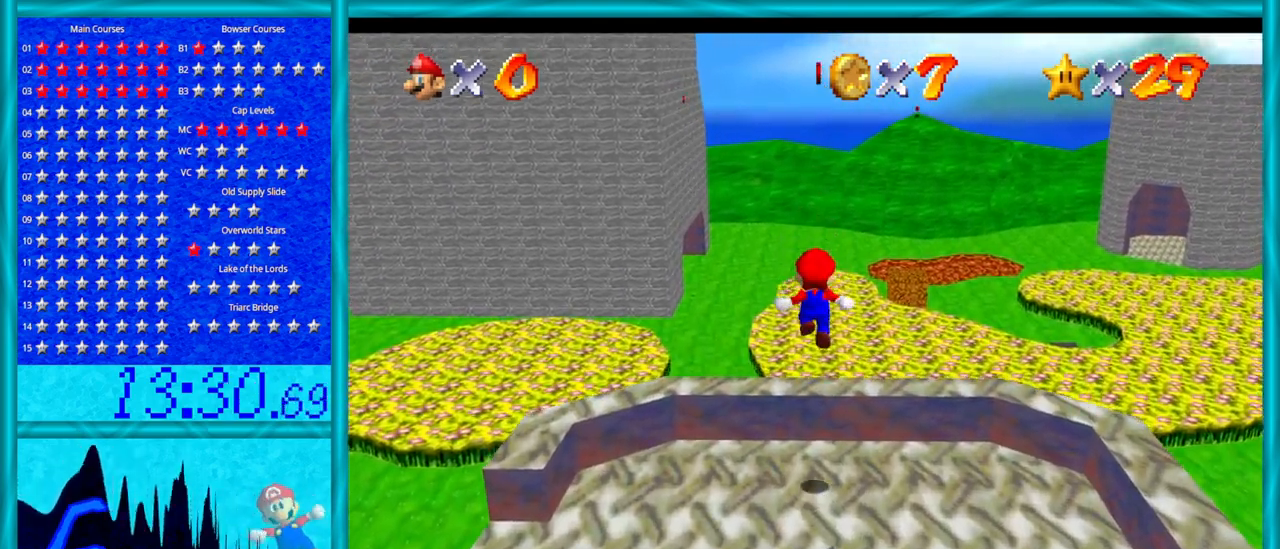
{"buttons": [], "left_stick": "center", "events": [[200, "left_stick", "center"]]}
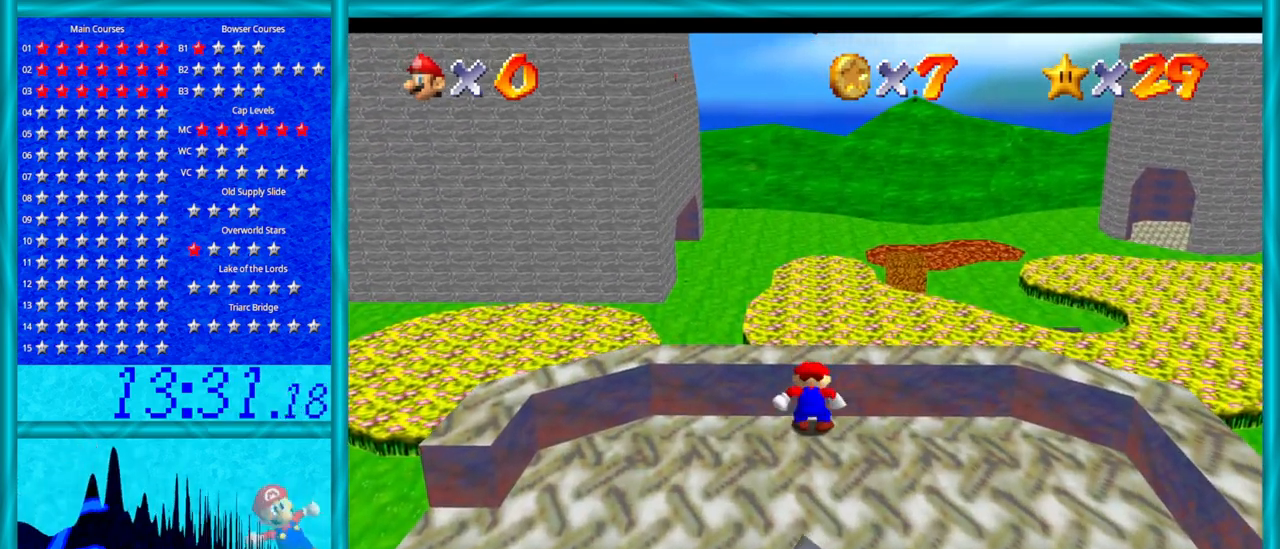
{"buttons": ["A"], "left_stick": "up", "events": [[33, "A", "down"], [250, "left_stick", "down"], [383, "left_stick", "center"], [500, "left_stick", "up"]]}
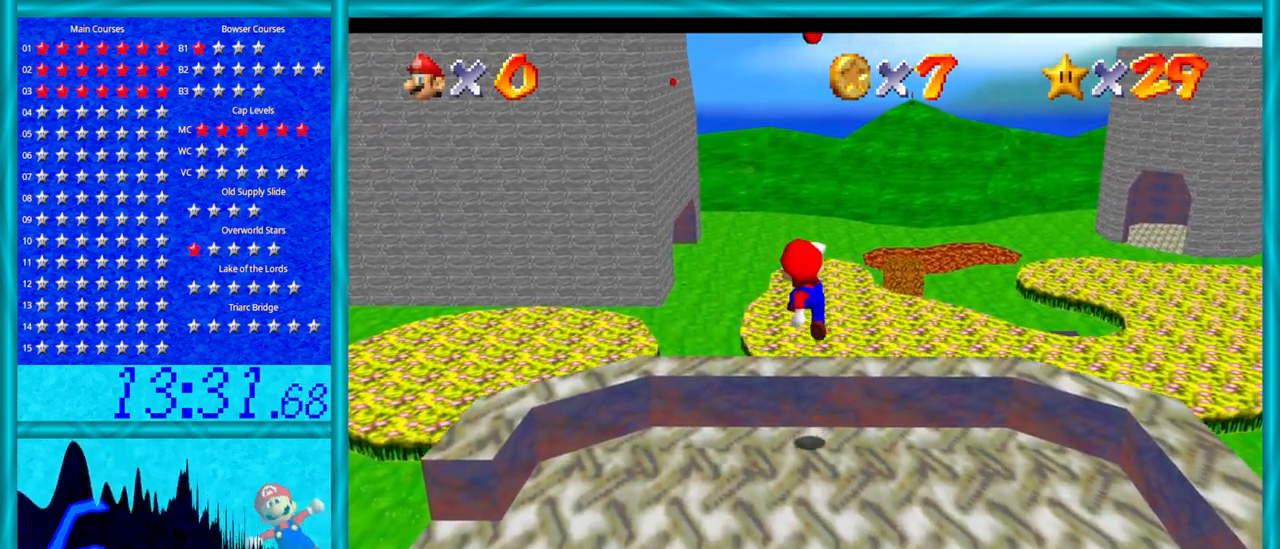
{"buttons": ["A"], "left_stick": "down", "events": [[200, "left_stick", "center"], [250, "B", "down"], [250, "left_stick", "down"], [417, "B", "up"]]}
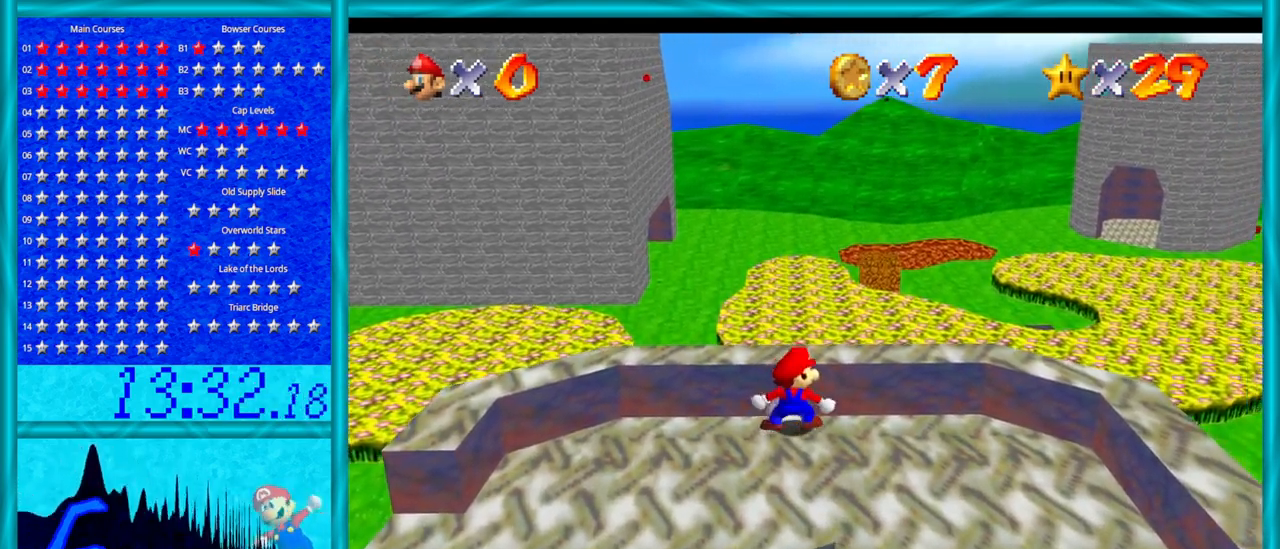
{"buttons": [], "left_stick": "down", "events": [[133, "A", "up"]]}
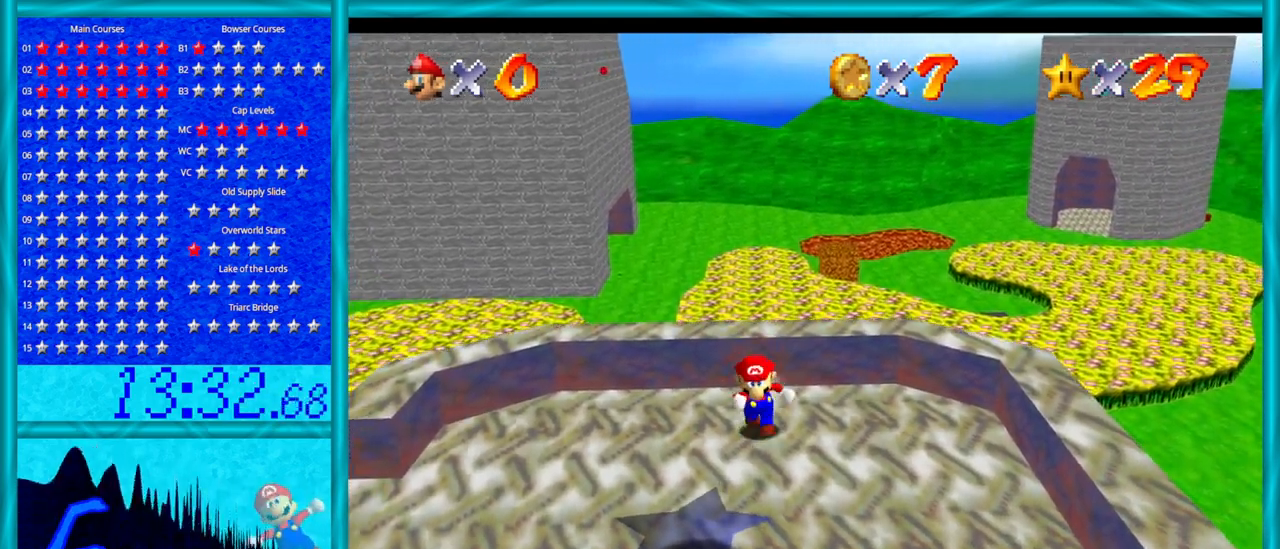
{"buttons": [], "left_stick": "down", "events": []}
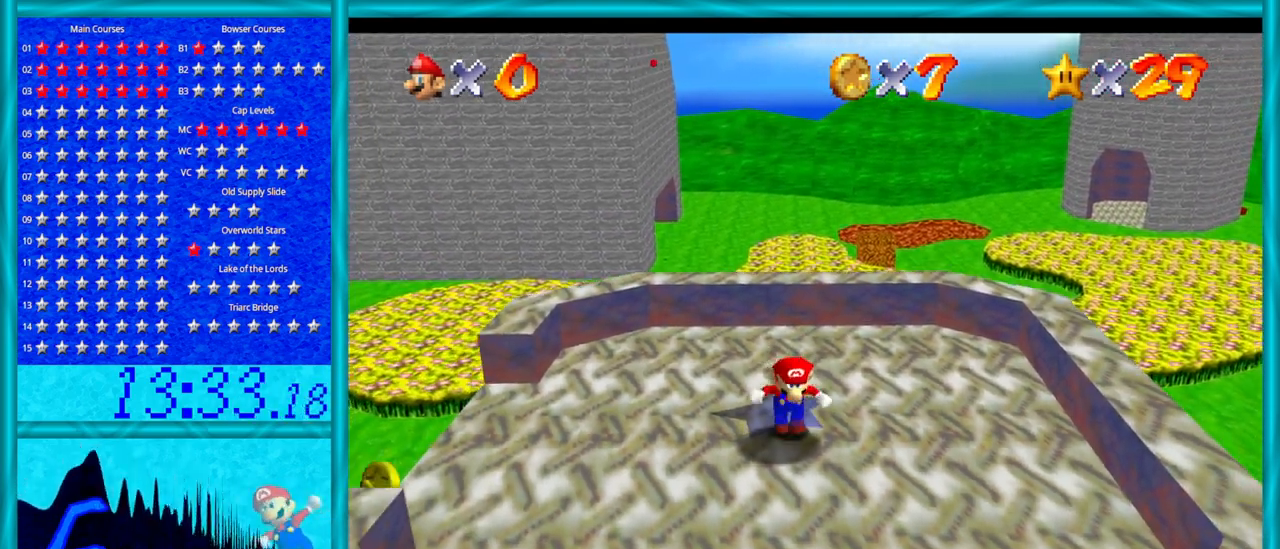
{"buttons": [], "left_stick": "down", "events": []}
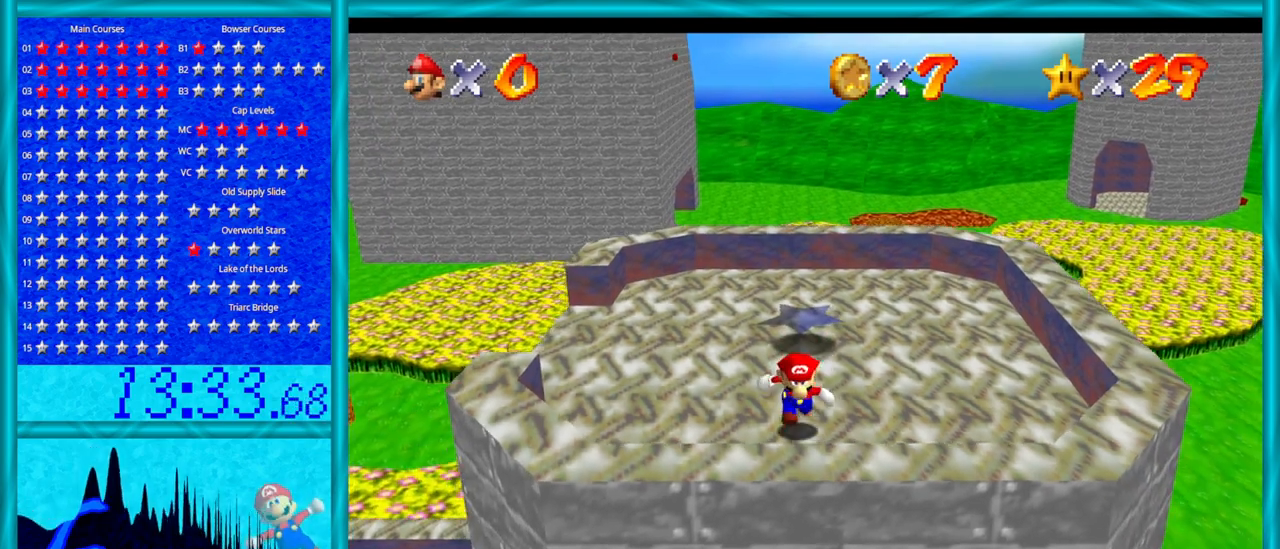
{"buttons": [], "left_stick": "center", "events": [[33, "left_stick", "center"]]}
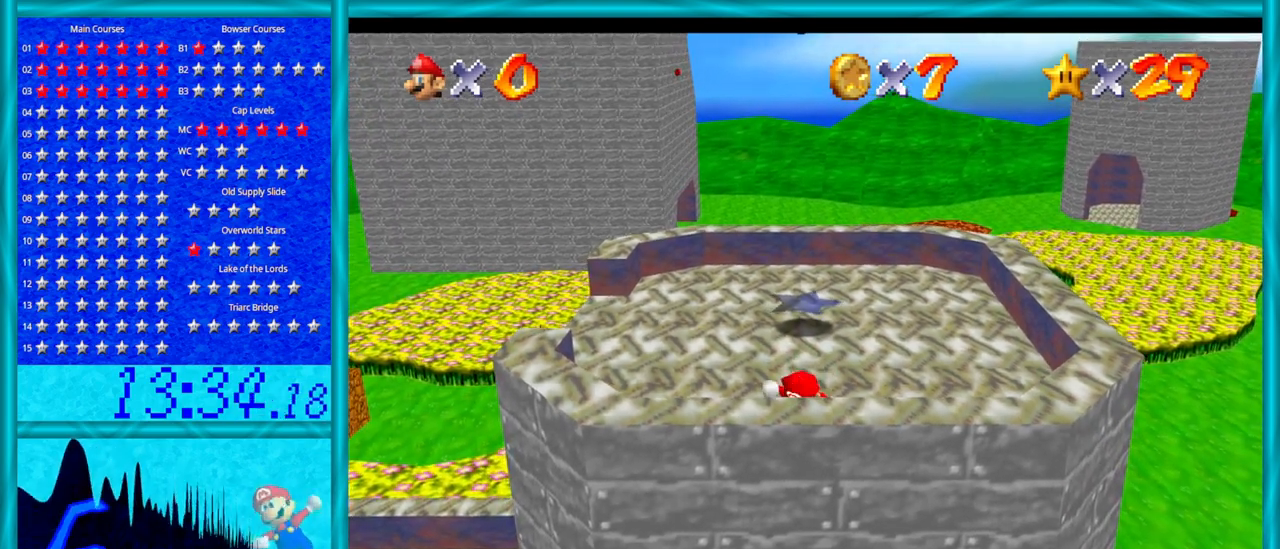
{"buttons": [], "left_stick": "center", "events": []}
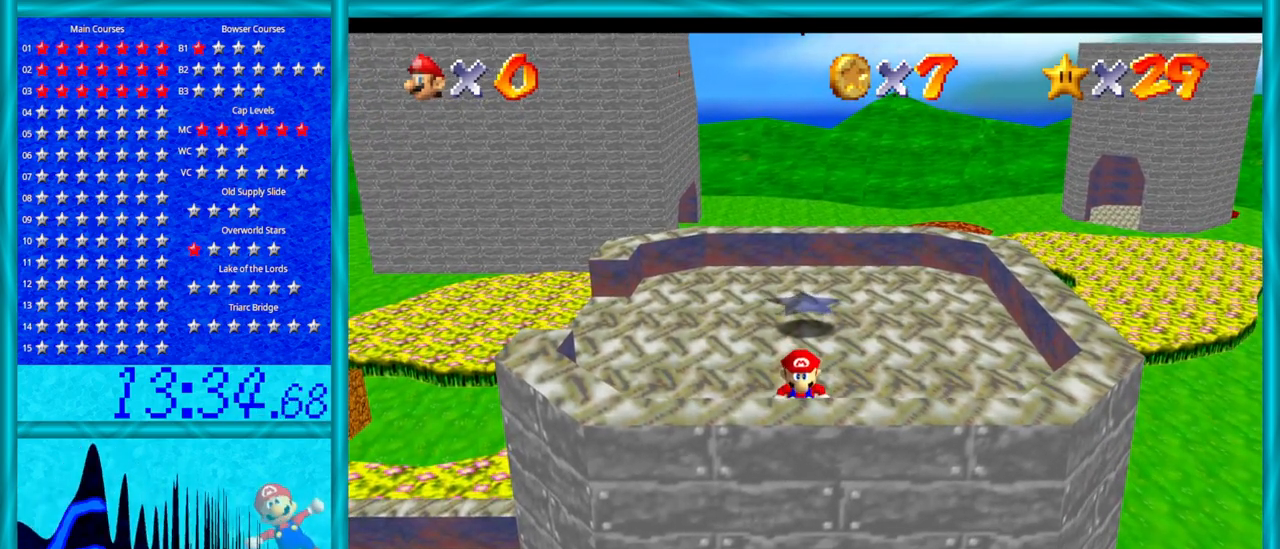
{"buttons": [], "left_stick": "up", "events": [[133, "left_stick", "up"]]}
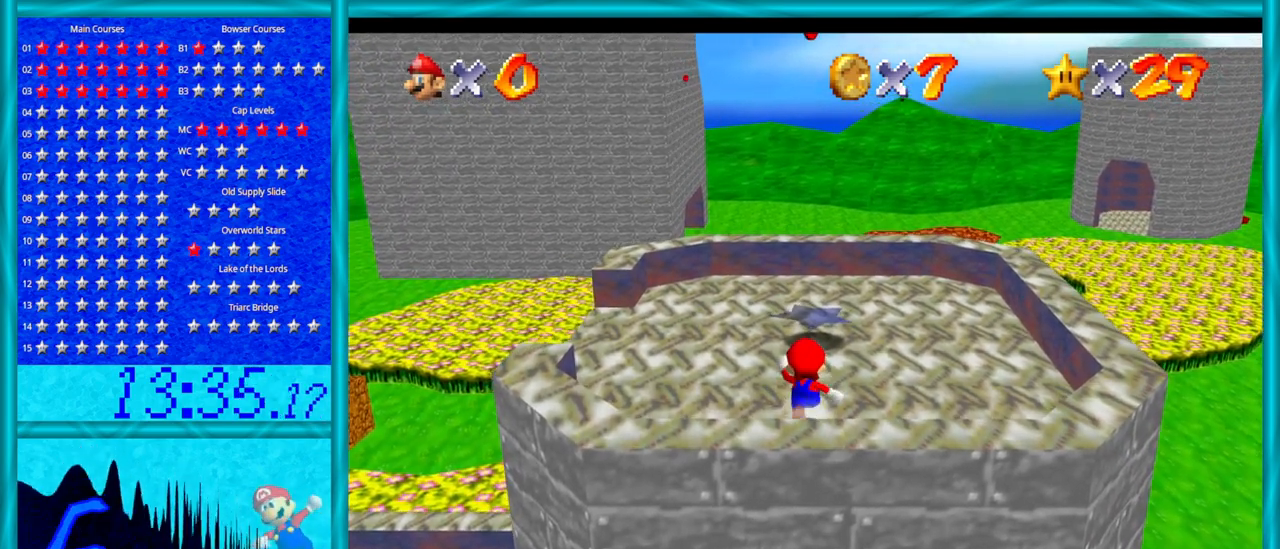
{"buttons": [], "left_stick": "center", "events": [[100, "A", "down"], [217, "A", "up"], [483, "left_stick", "center"]]}
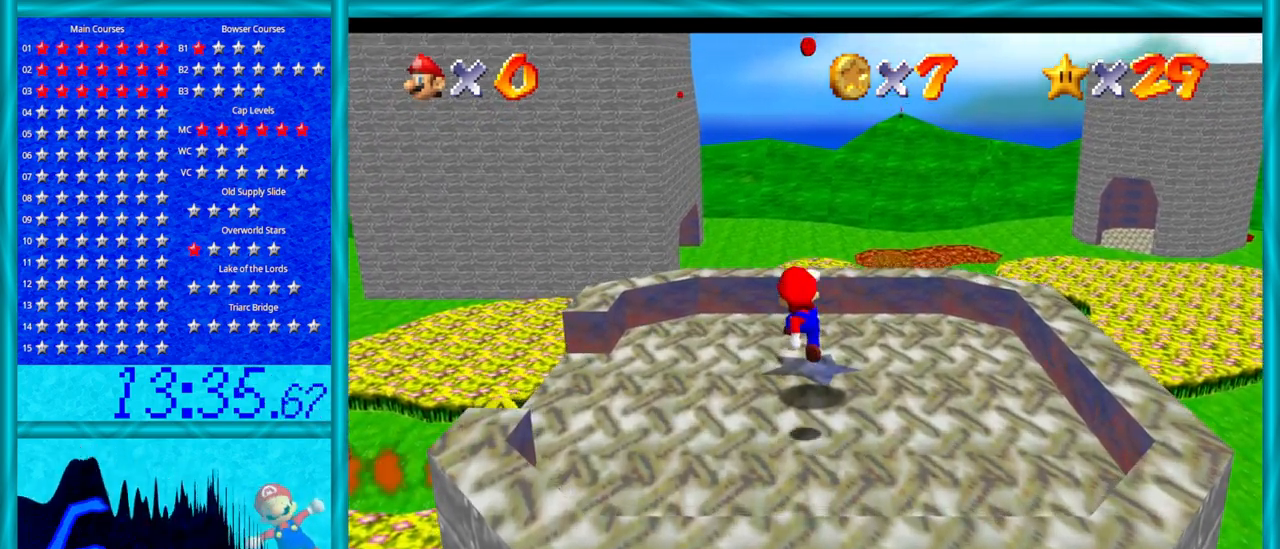
{"buttons": ["A"], "left_stick": "center", "events": [[133, "left_stick", "up"], [217, "A", "down"], [417, "left_stick", "center"]]}
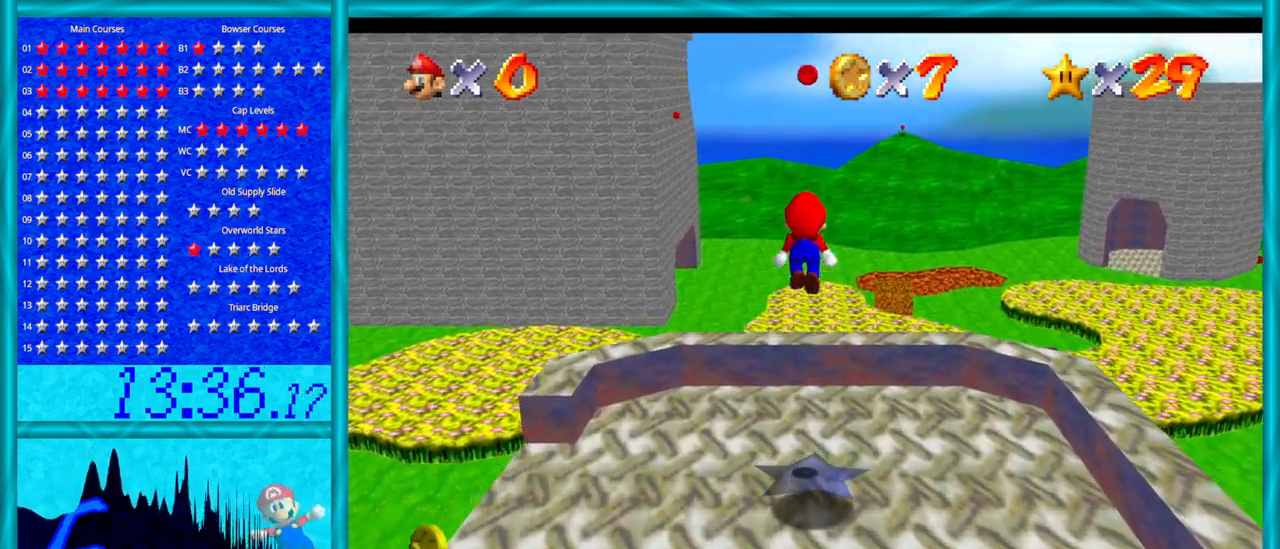
{"buttons": [], "left_stick": "up", "events": [[133, "left_stick", "up"], [250, "left_stick", "center"], [317, "left_stick", "up"], [383, "A", "up"]]}
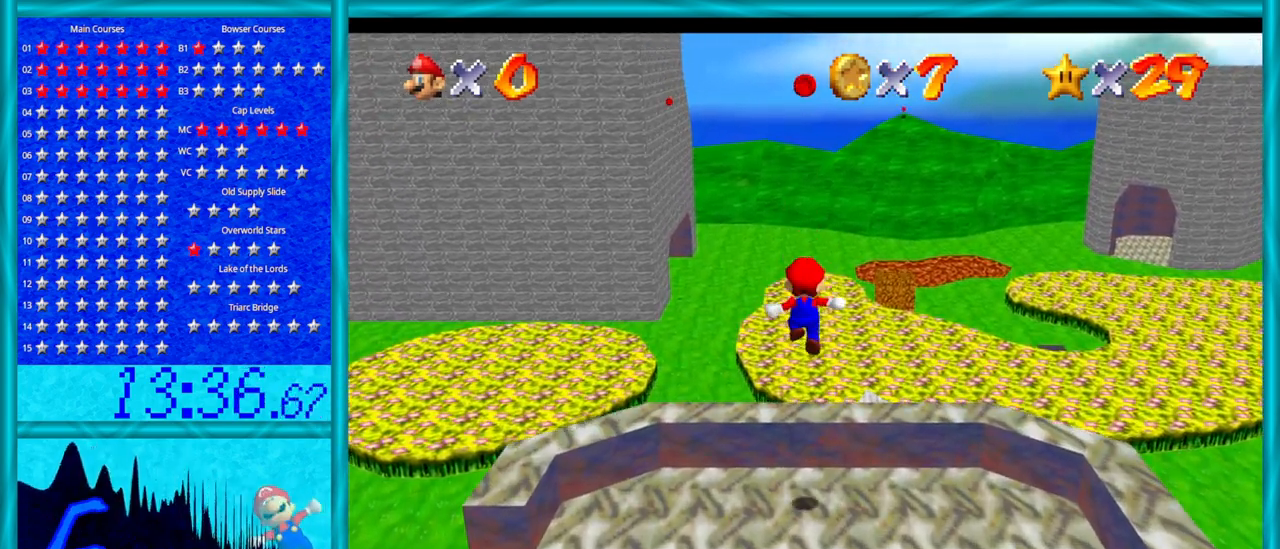
{"buttons": ["A", "B"], "left_stick": "up", "events": [[200, "A", "down"], [250, "B", "down"]]}
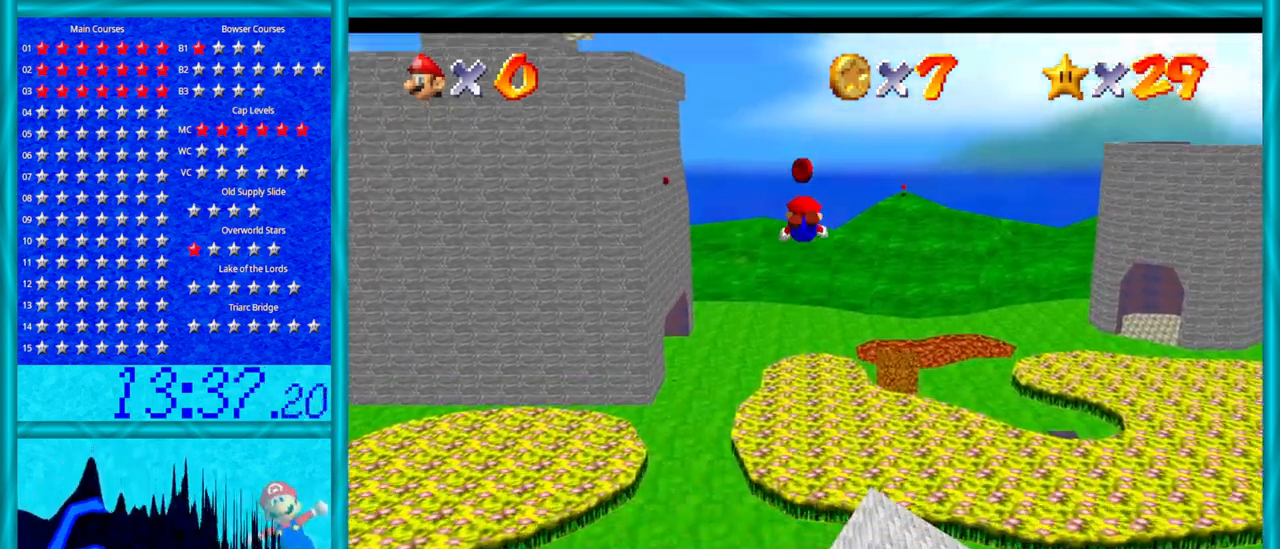
{"buttons": ["A", "B"], "left_stick": "up", "events": []}
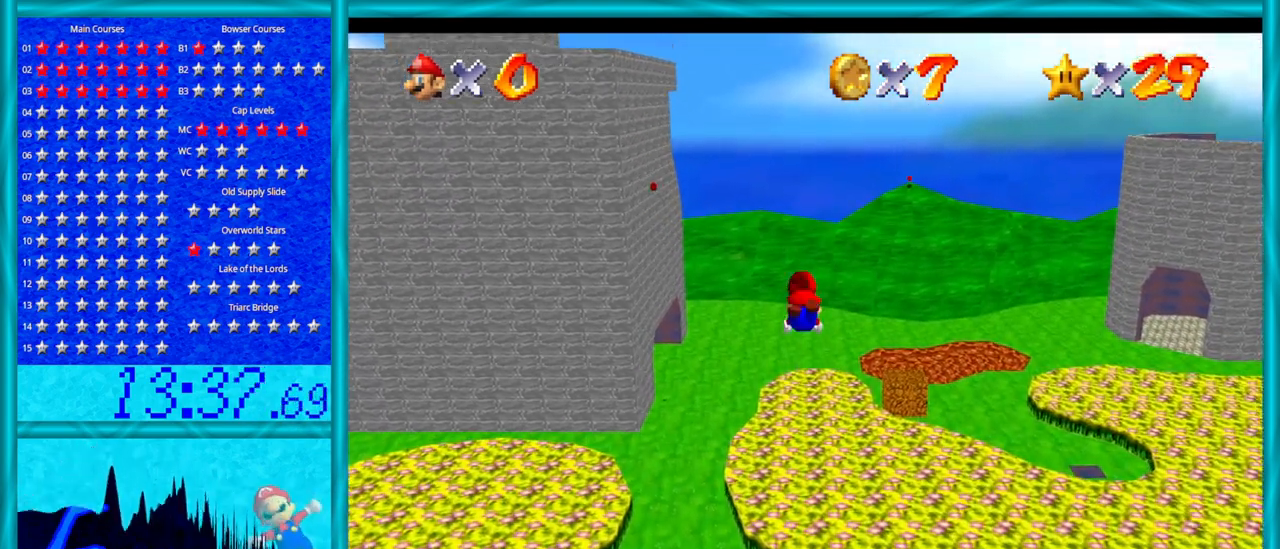
{"buttons": [], "left_stick": "up", "events": [[417, "B", "up"], [483, "A", "up"]]}
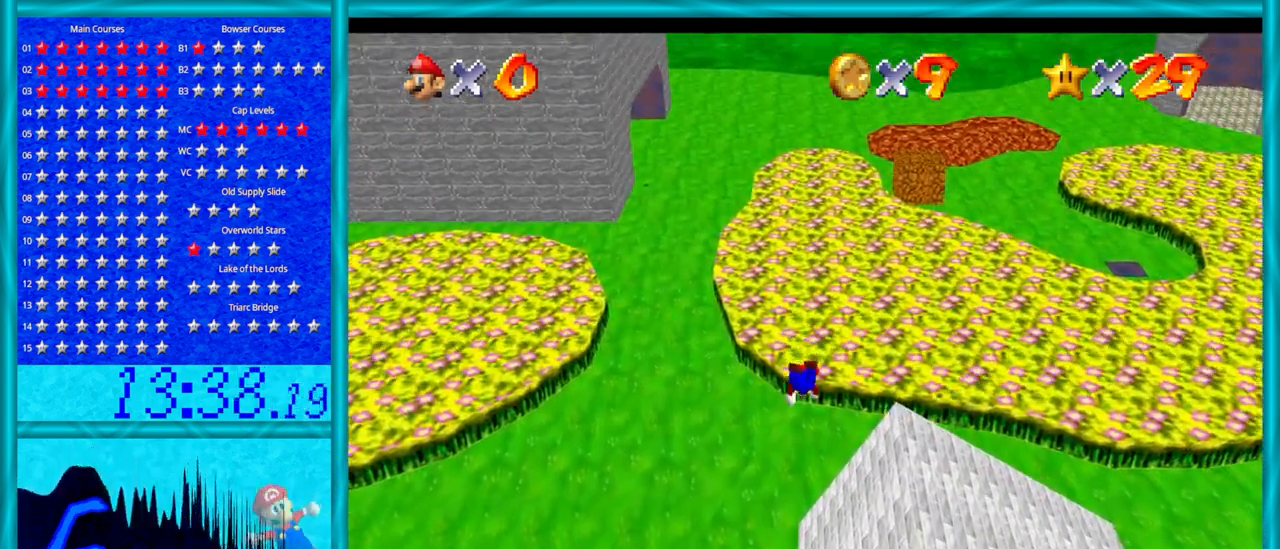
{"buttons": [], "left_stick": "up-right", "events": [[317, "left_stick", "up-right"]]}
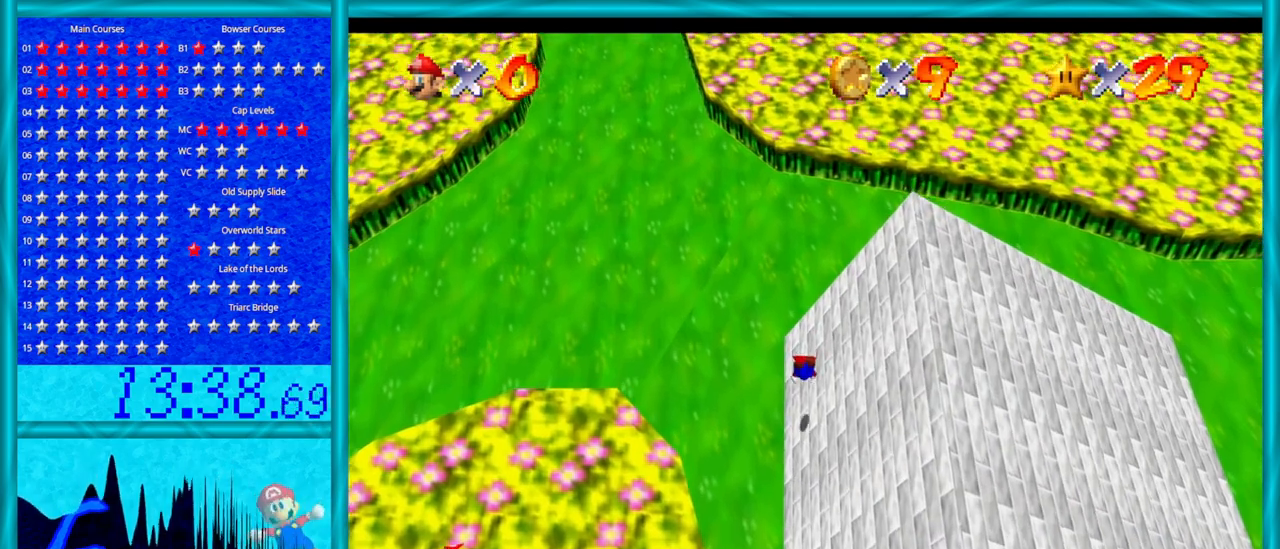
{"buttons": ["A"], "left_stick": "up-left", "events": [[67, "left_stick", "up"], [167, "left_stick", "up-left"], [417, "C_RIGHT", "down"], [417, "C_UP", "down"], [450, "A", "down"], [483, "C_RIGHT", "up"], [483, "C_UP", "up"]]}
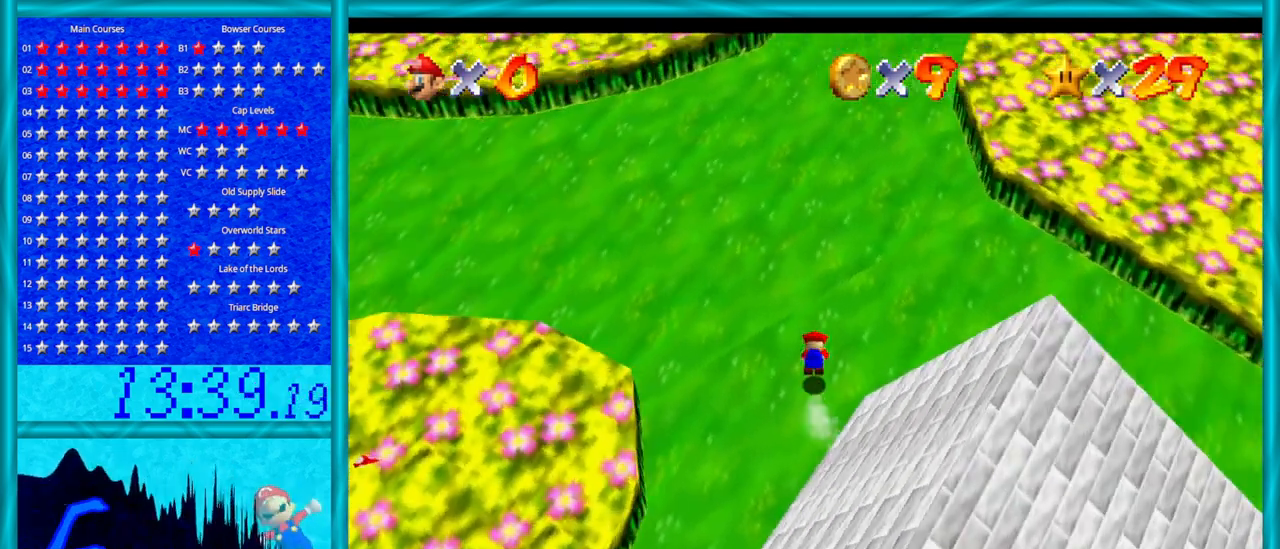
{"buttons": [], "left_stick": "up", "events": [[100, "A", "up"], [250, "C_RIGHT", "down"], [250, "C_UP", "down"], [317, "left_stick", "up"], [350, "C_RIGHT", "up"], [450, "C_LEFT", "down"], [483, "C_UP", "up"], [500, "C_LEFT", "up"]]}
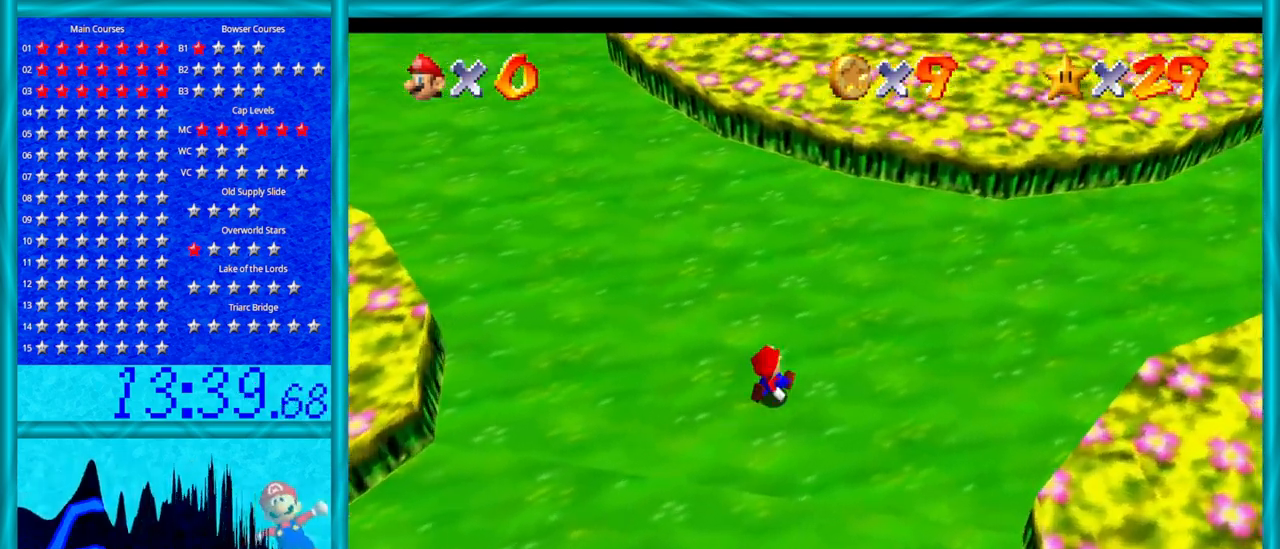
{"buttons": [], "left_stick": "up", "events": []}